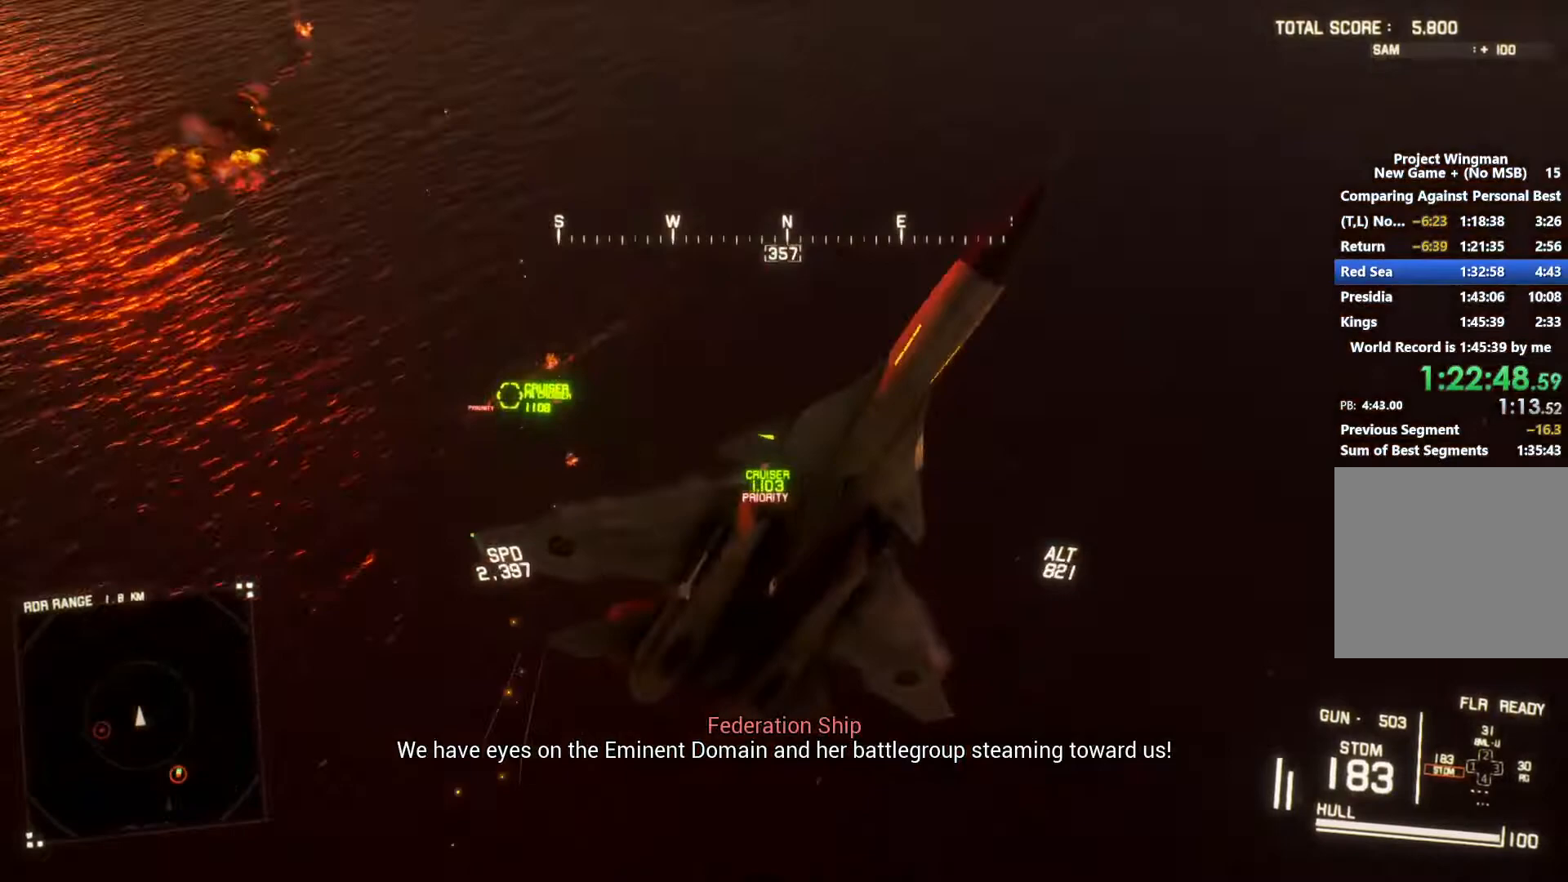
Gameplay with a controller (Xbox layout); each line is a JSON object with the inputs held at the frame after it. "button_events" lists button changes between this image and that frame as [ms after this image, input, new state], when the widget could be followed in between (sticks are given only as held states).
{"buttons": ["L2"], "left_stick": "down", "right_stick": "up", "button_events": []}
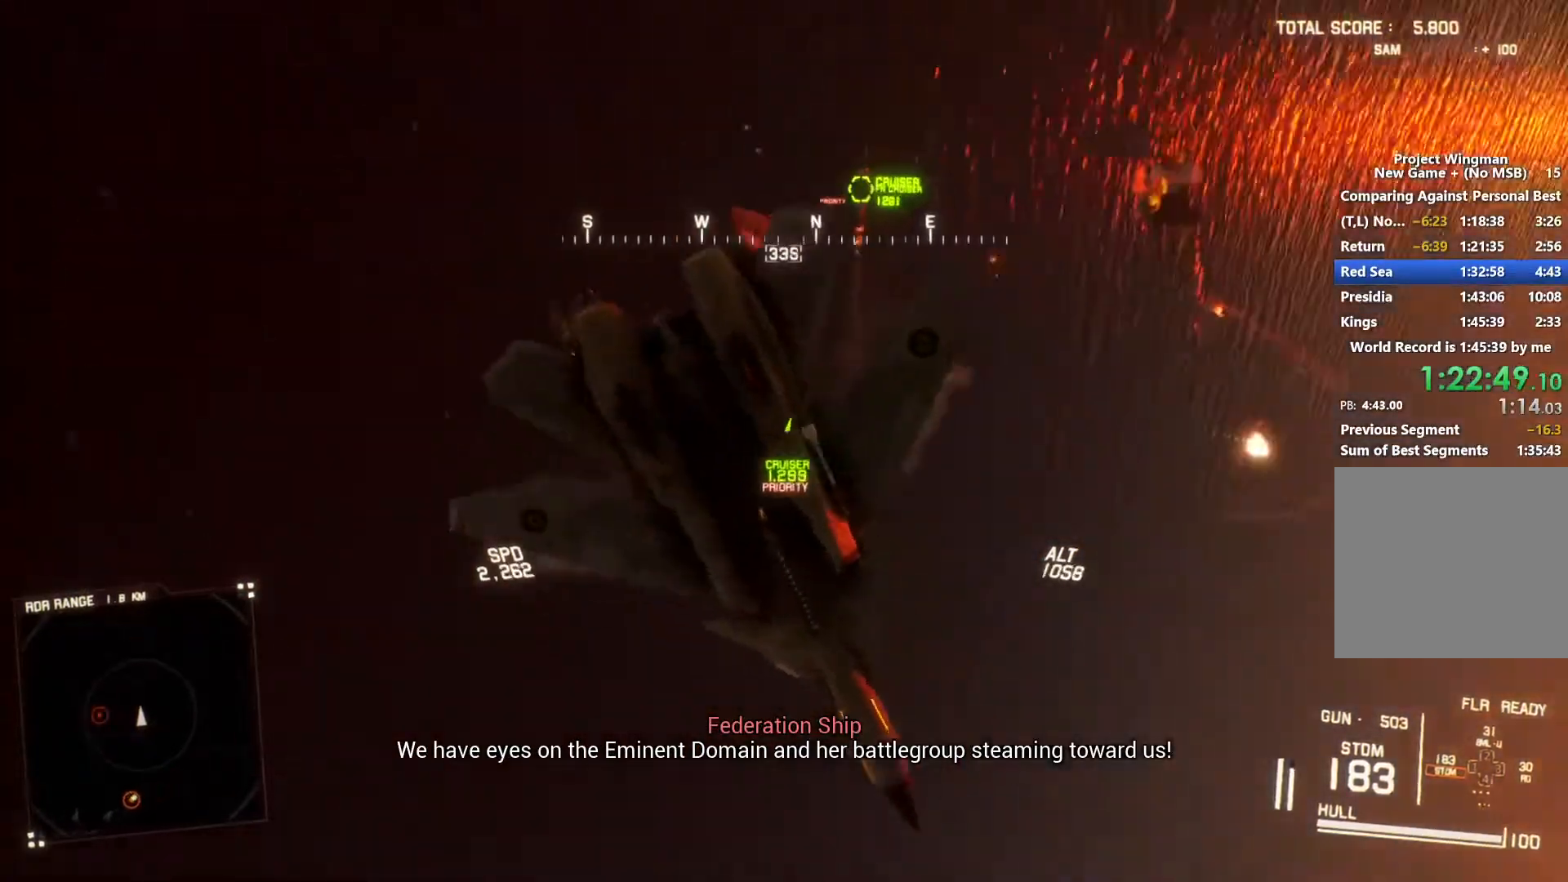
{"buttons": ["L2"], "left_stick": "down-left", "right_stick": "up", "button_events": []}
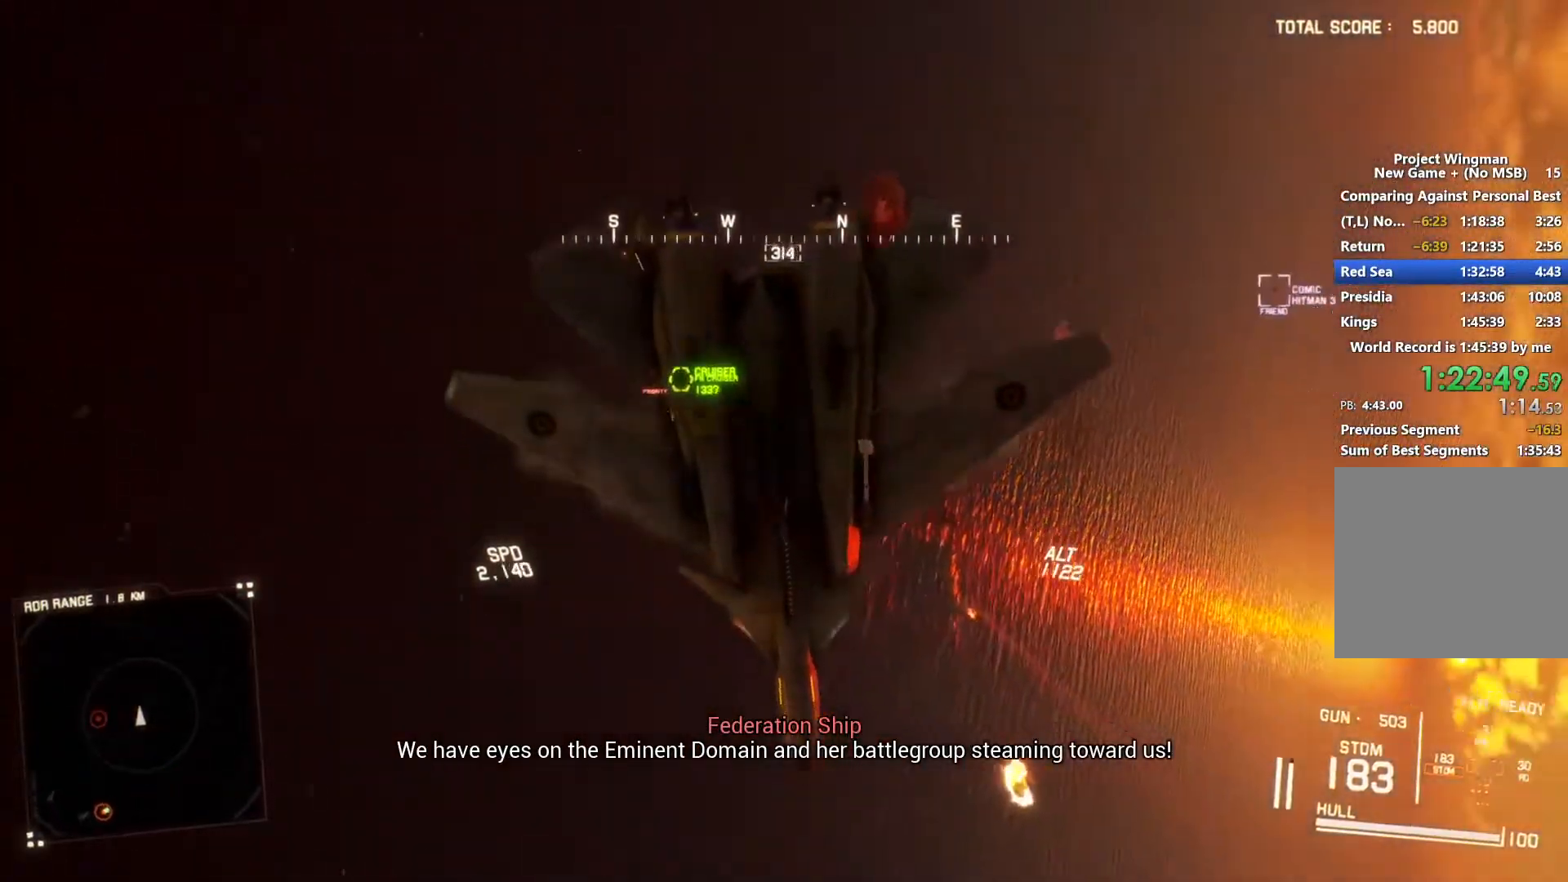
{"buttons": ["L2"], "left_stick": "down", "right_stick": "center", "button_events": []}
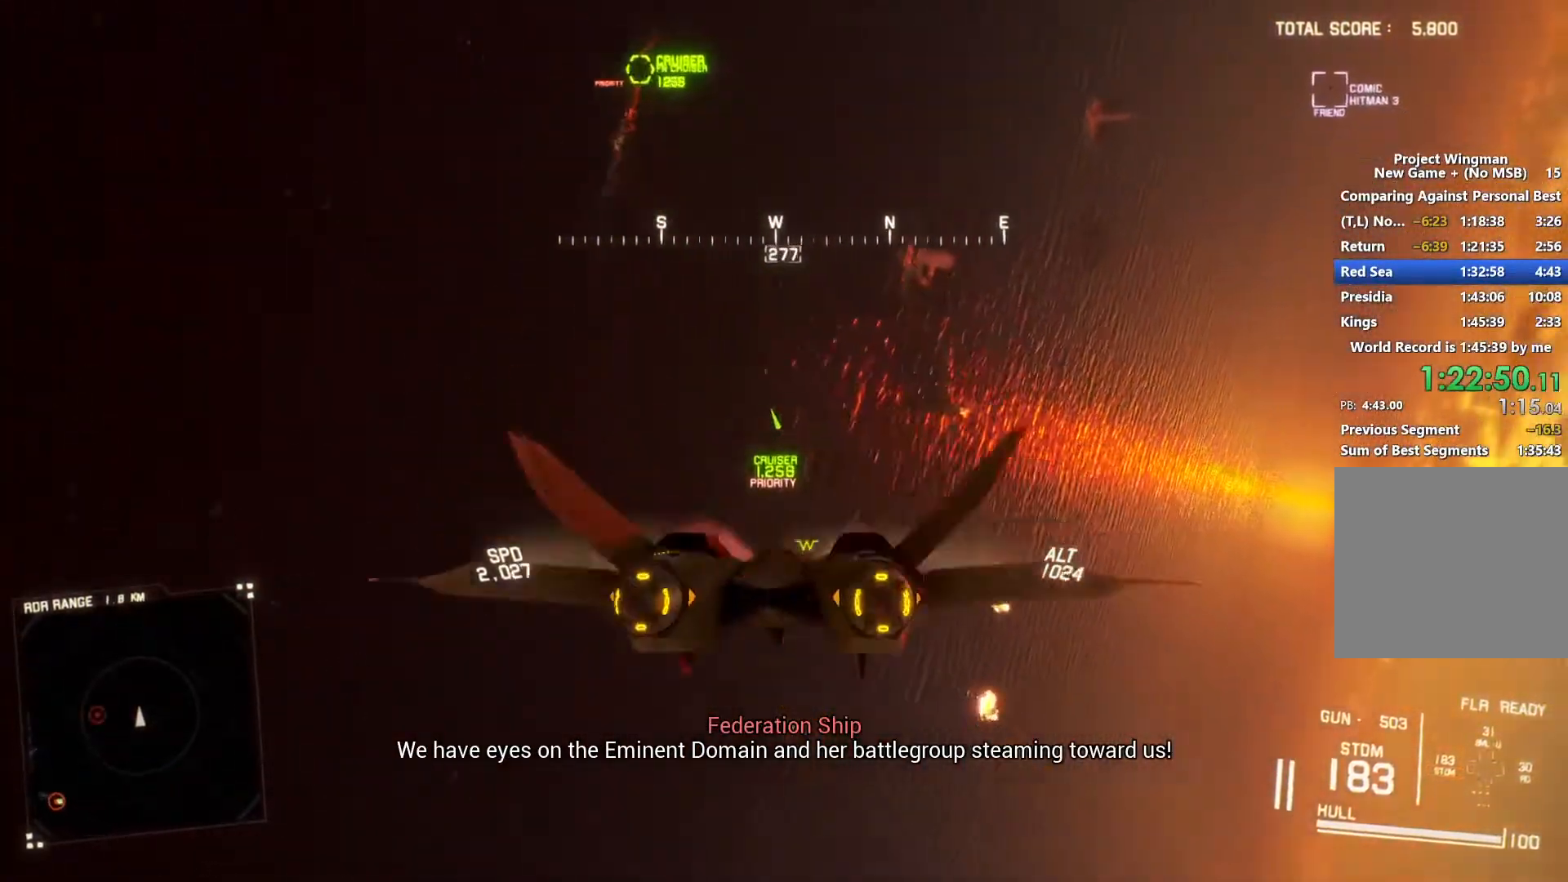
{"buttons": ["L2"], "left_stick": "down", "right_stick": "center", "button_events": []}